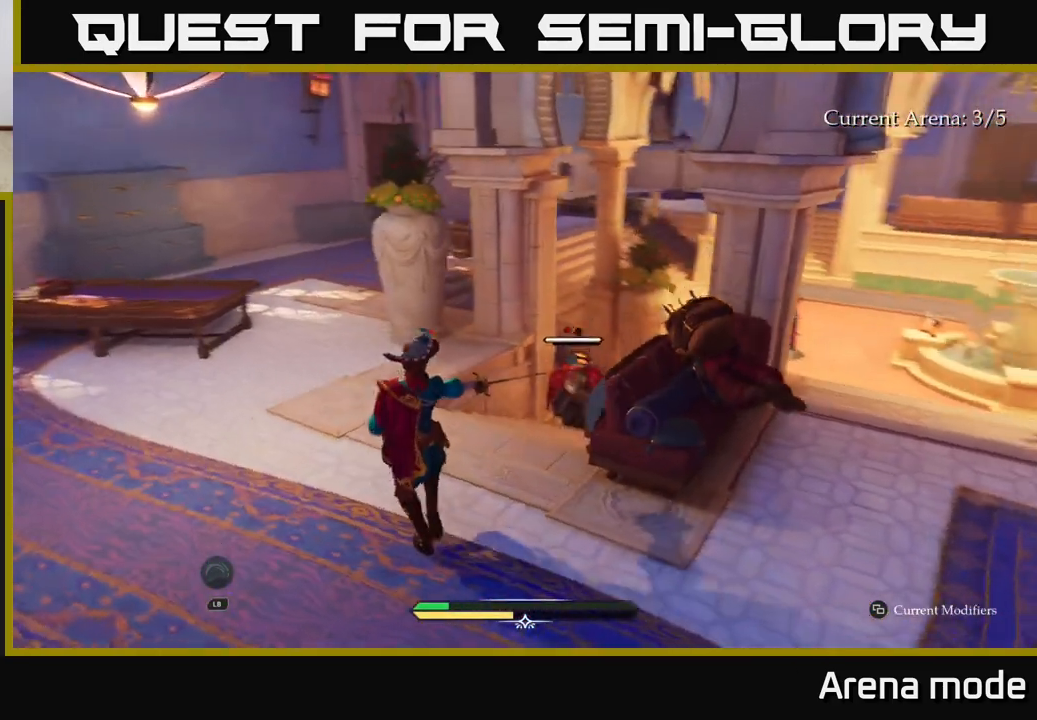
Gameplay with a controller (Xbox layout); each line is a JSON object with the inputs held at the frame after it. "events" lists button and stick changes between this image and that frame as [ms after this image, input, new state], when the widget could be followed in between.
{"buttons": ["X"], "left_stick": "up", "right_stick": "center", "events": [[133, "left_stick", "left"], [350, "left_stick", "up"], [433, "right_stick", "center"], [483, "X", "down"]]}
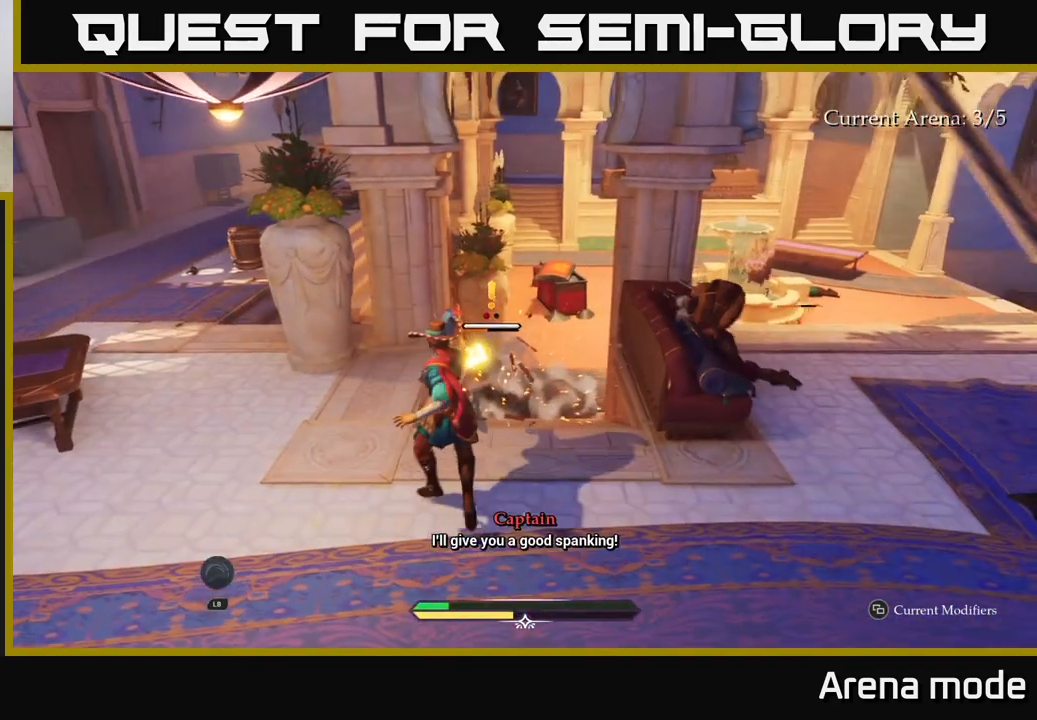
{"buttons": ["X"], "left_stick": "up", "right_stick": "center", "events": [[67, "X", "up"], [317, "X", "down"], [400, "X", "up"], [500, "X", "down"]]}
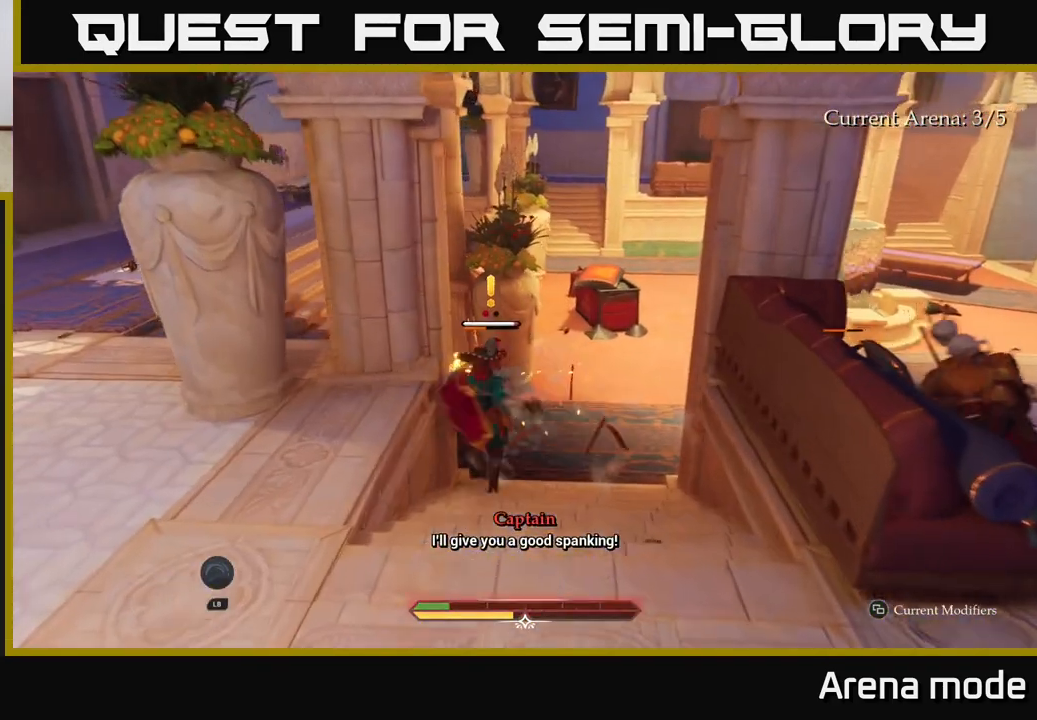
{"buttons": [], "left_stick": "center", "right_stick": "center", "events": [[33, "left_stick", "center"], [50, "X", "up"], [350, "X", "down"], [417, "X", "up"]]}
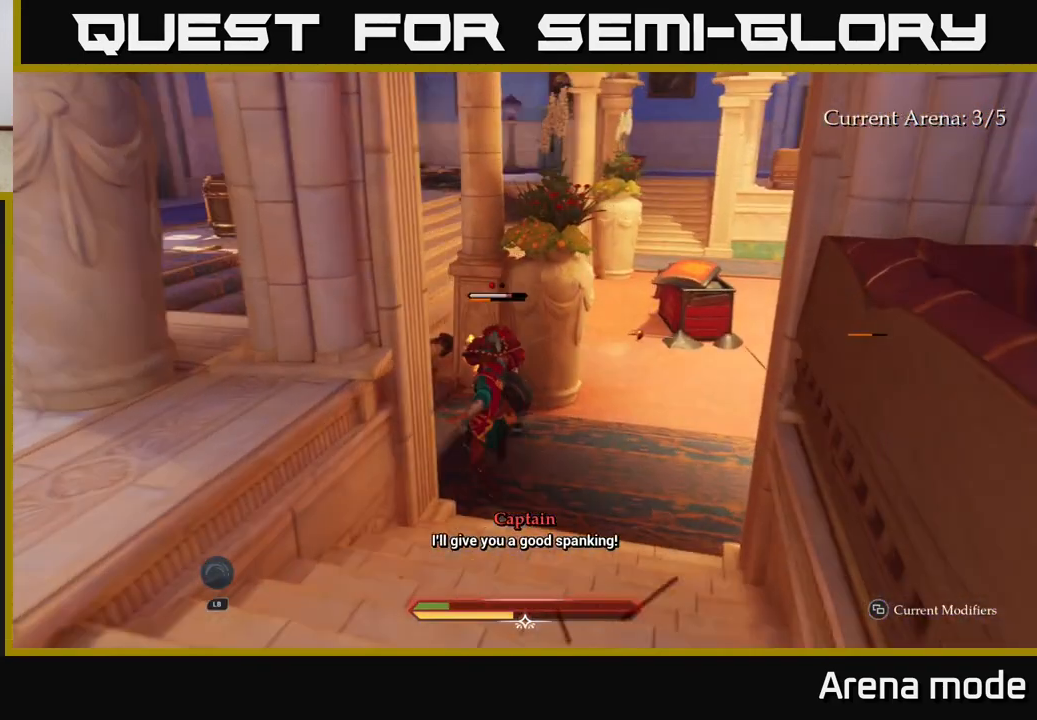
{"buttons": [], "left_stick": "center", "right_stick": "center", "events": []}
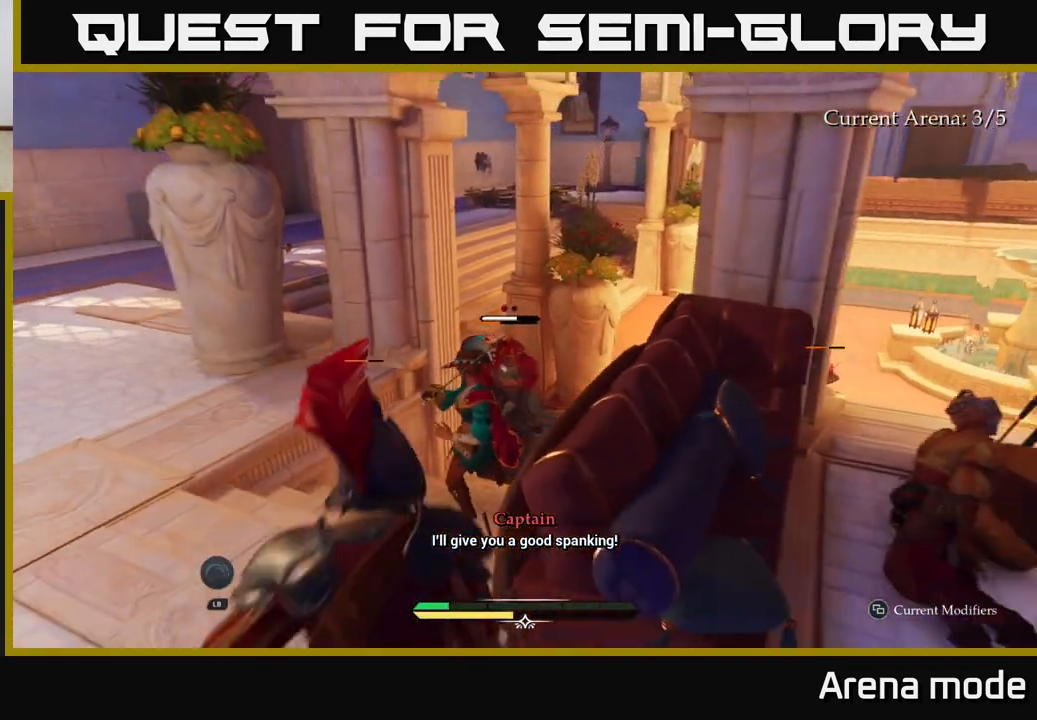
{"buttons": ["B"], "left_stick": "left", "right_stick": "center", "events": [[250, "left_stick", "left"], [300, "B", "down"], [367, "B", "up"], [500, "B", "down"]]}
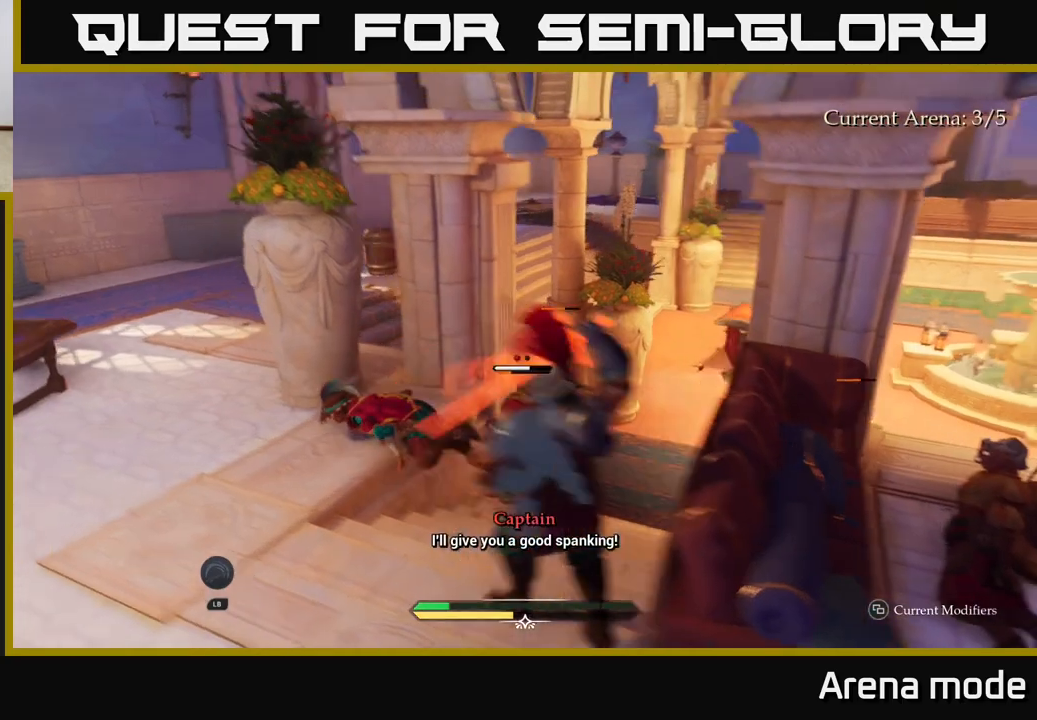
{"buttons": [], "left_stick": "left", "right_stick": "center", "events": [[50, "B", "up"], [117, "left_stick", "down-left"], [250, "left_stick", "center"], [433, "left_stick", "left"]]}
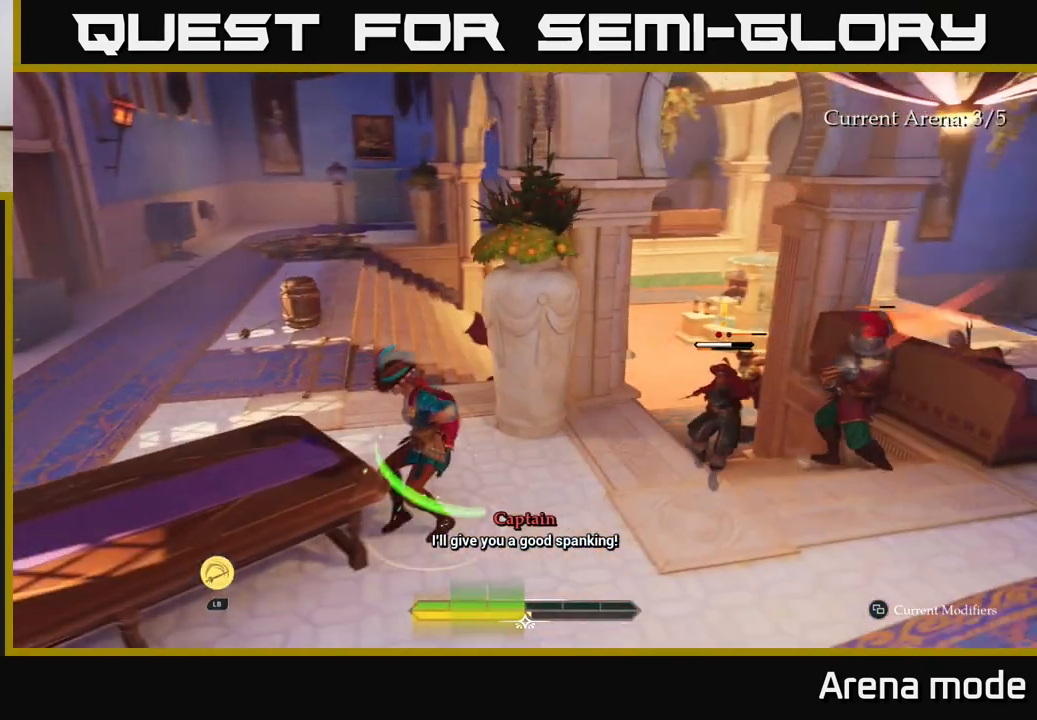
{"buttons": [], "left_stick": "left", "right_stick": "center", "events": [[67, "B", "down"], [150, "B", "up"]]}
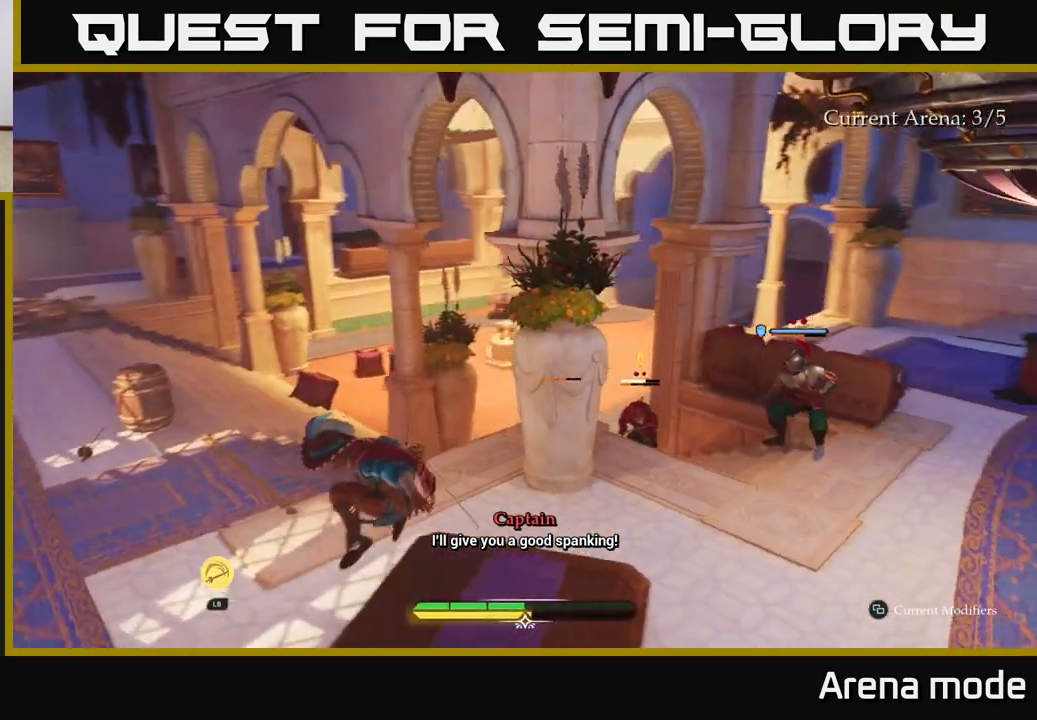
{"buttons": ["L2"], "left_stick": "up-left", "right_stick": "center", "events": [[183, "L2", "down"], [483, "left_stick", "up-left"]]}
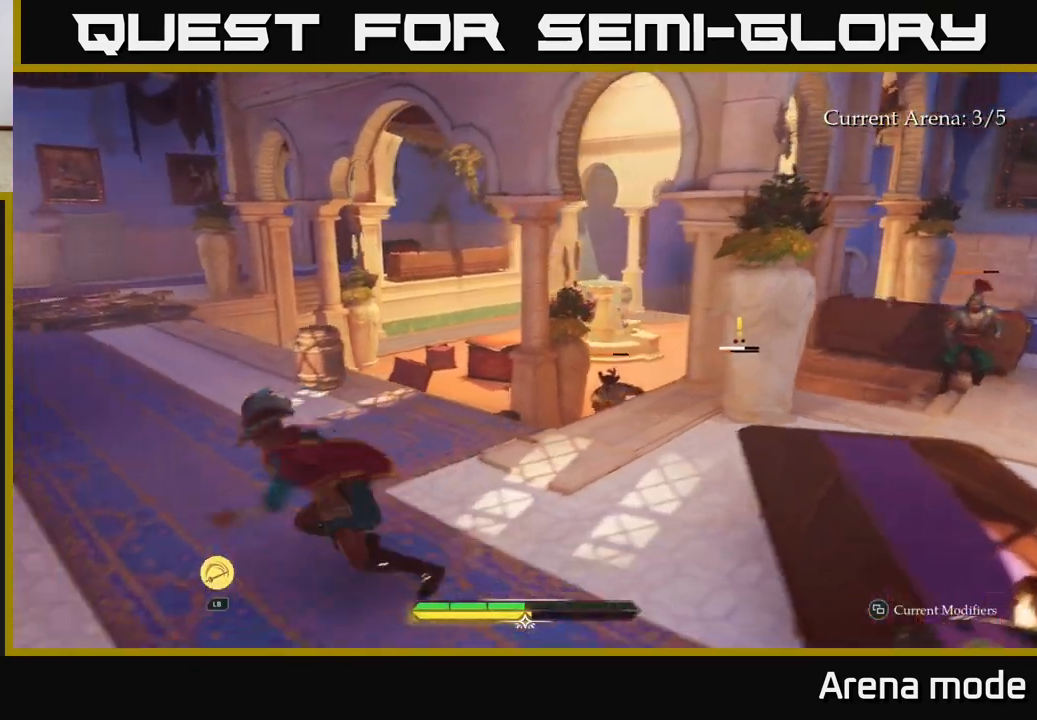
{"buttons": ["L2"], "left_stick": "up-left", "right_stick": "down-right", "events": [[50, "right_stick", "down-right"]]}
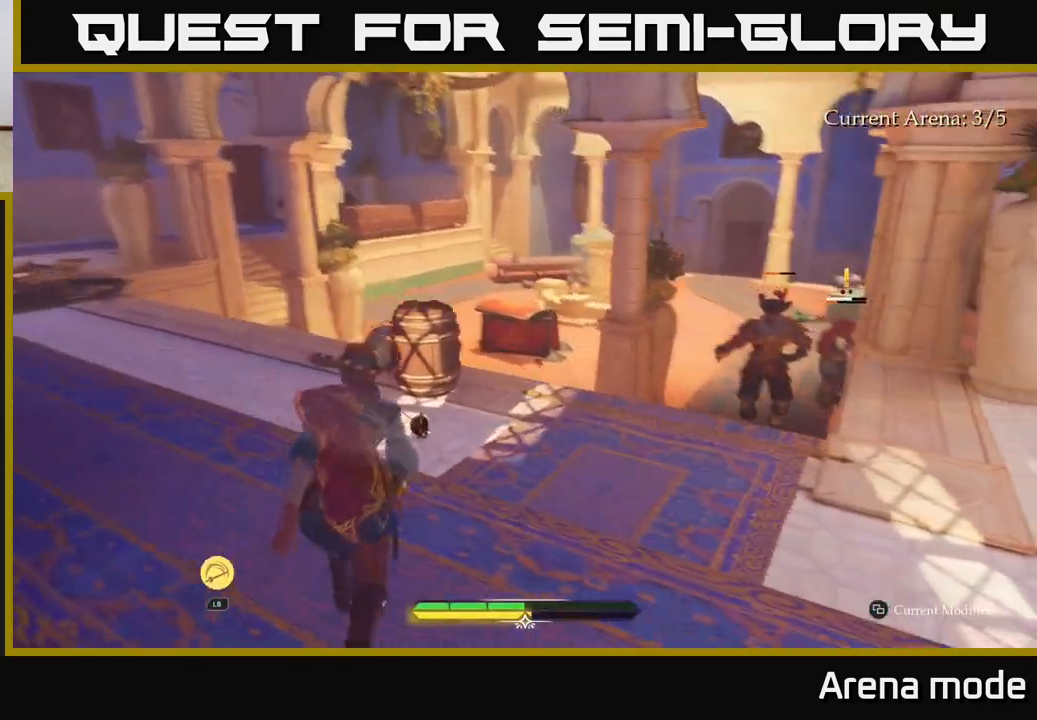
{"buttons": ["L2"], "left_stick": "left", "right_stick": "down-right", "events": [[300, "left_stick", "left"]]}
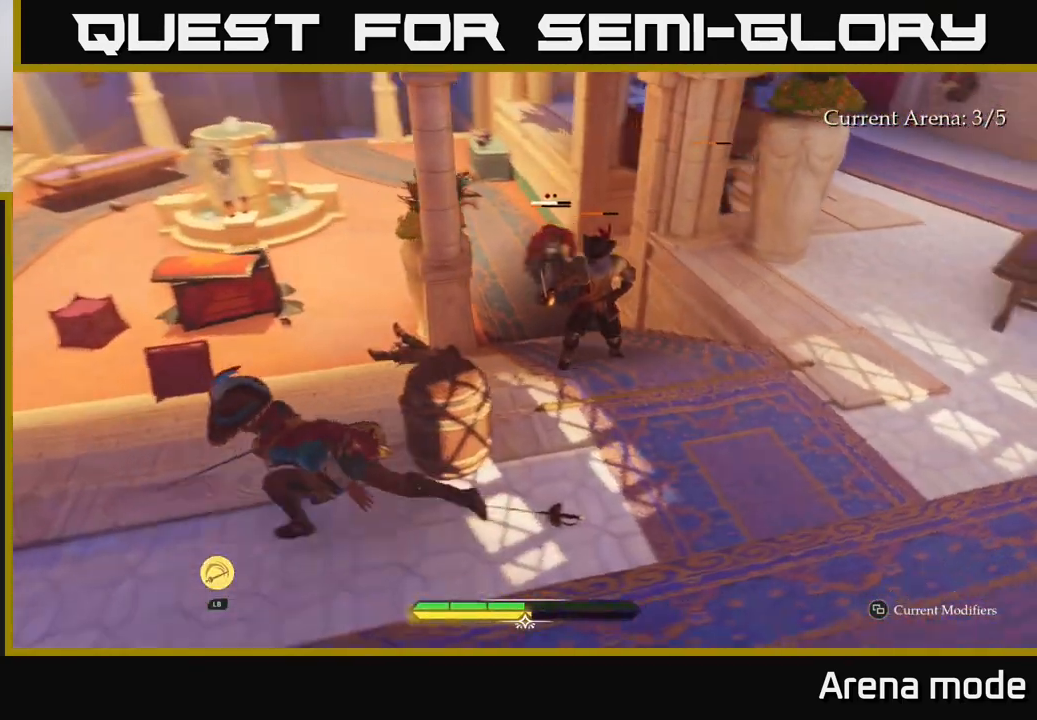
{"buttons": [], "left_stick": "down-left", "right_stick": "center", "events": [[17, "R2", "down"], [67, "right_stick", "center"], [83, "R2", "up"], [83, "left_stick", "center"], [100, "L2", "up"], [467, "left_stick", "down-left"]]}
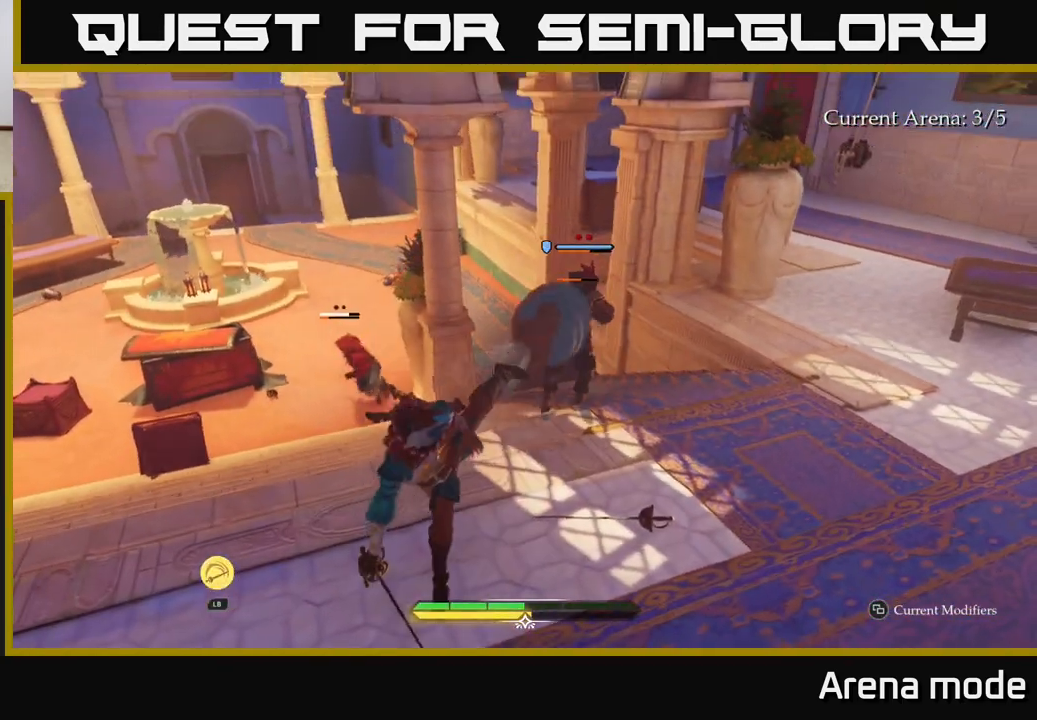
{"buttons": ["L2"], "left_stick": "right", "right_stick": "center", "events": [[67, "left_stick", "down"], [250, "right_stick", "down"], [333, "left_stick", "right"], [417, "right_stick", "center"], [483, "L2", "down"]]}
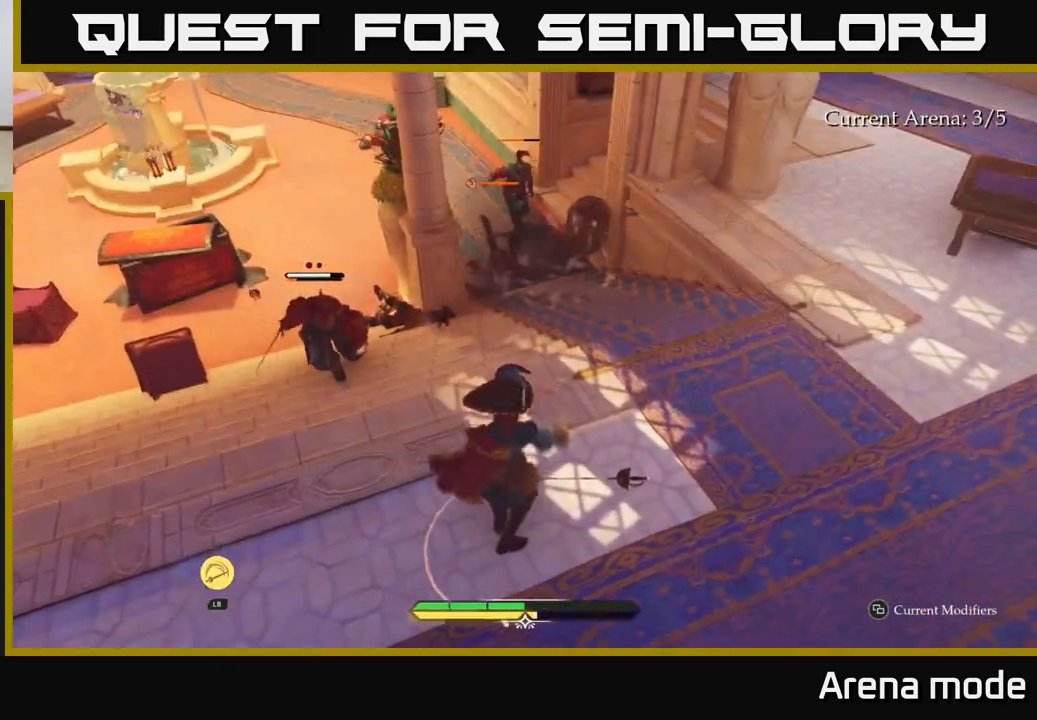
{"buttons": ["L2"], "left_stick": "up-right", "right_stick": "center", "events": [[233, "left_stick", "up-right"]]}
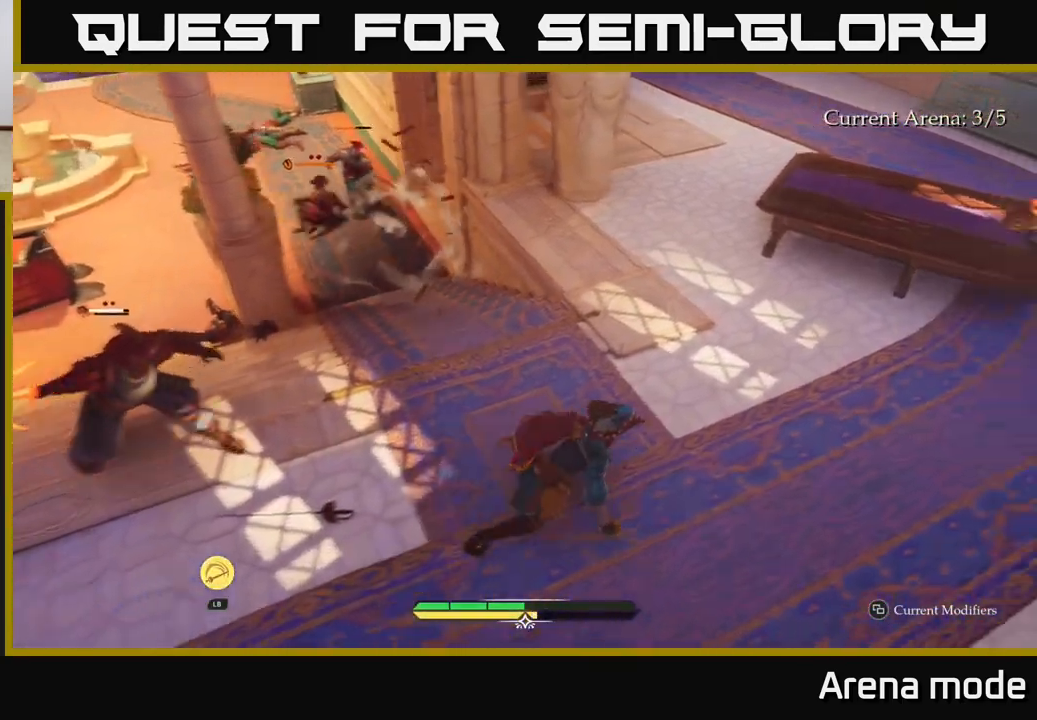
{"buttons": ["B", "L2"], "left_stick": "up-right", "right_stick": "center", "events": [[267, "B", "down"], [333, "B", "up"], [500, "B", "down"]]}
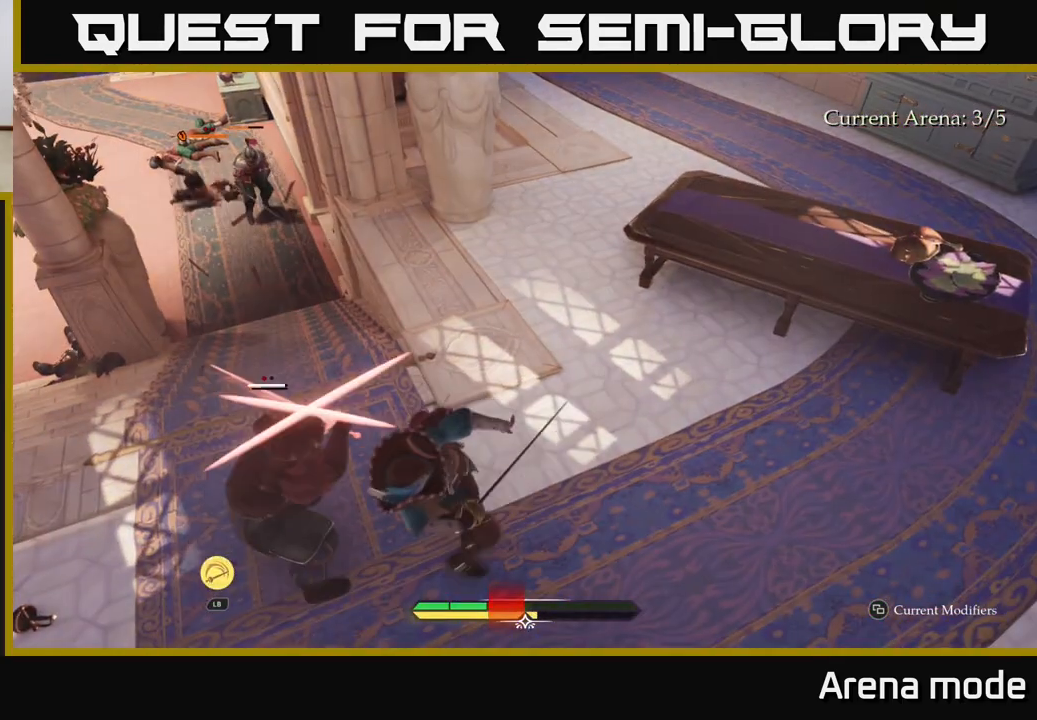
{"buttons": [], "left_stick": "center", "right_stick": "center", "events": [[50, "B", "up"], [133, "B", "down"], [200, "B", "up"], [267, "B", "down"], [317, "B", "up"], [333, "left_stick", "right"], [400, "L2", "up"], [483, "left_stick", "center"]]}
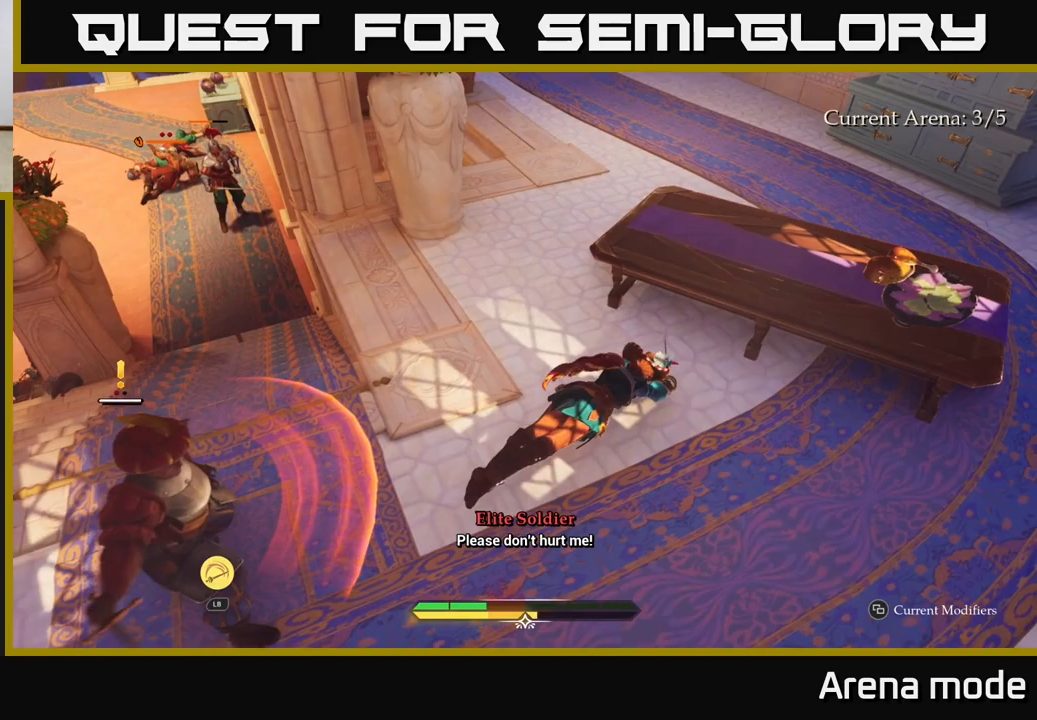
{"buttons": [], "left_stick": "left", "right_stick": "center", "events": [[100, "left_stick", "left"], [183, "right_stick", "down-left"], [333, "right_stick", "center"], [417, "R2", "down"], [500, "R2", "up"]]}
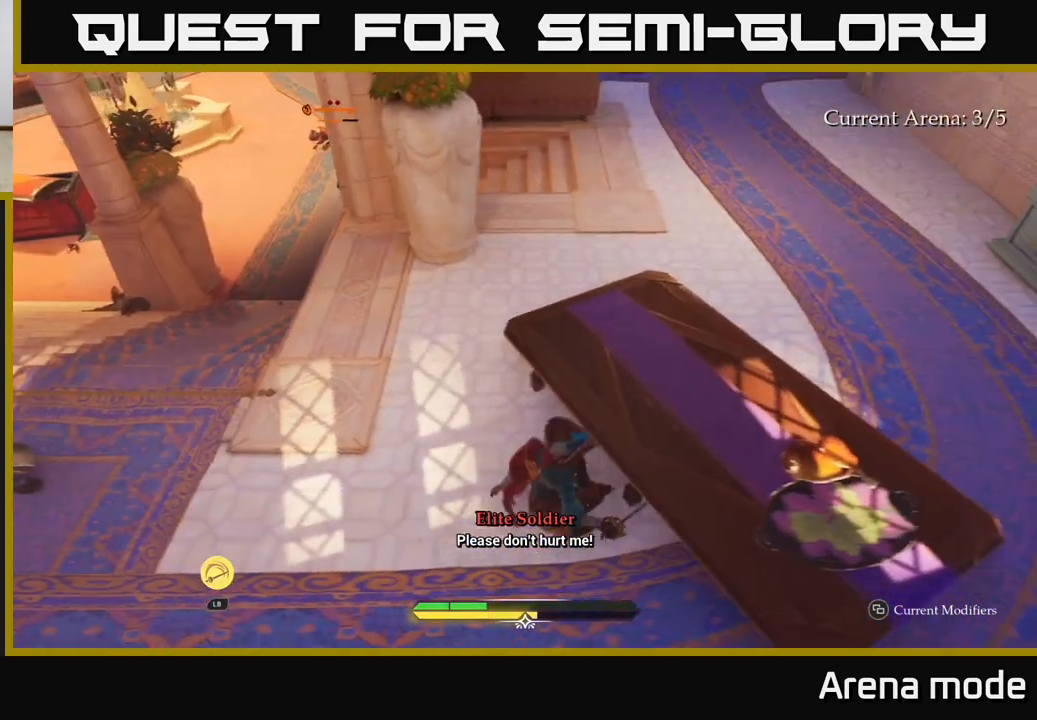
{"buttons": [], "left_stick": "up-left", "right_stick": "center", "events": [[33, "left_stick", "up-left"], [217, "left_stick", "left"], [433, "left_stick", "up-left"]]}
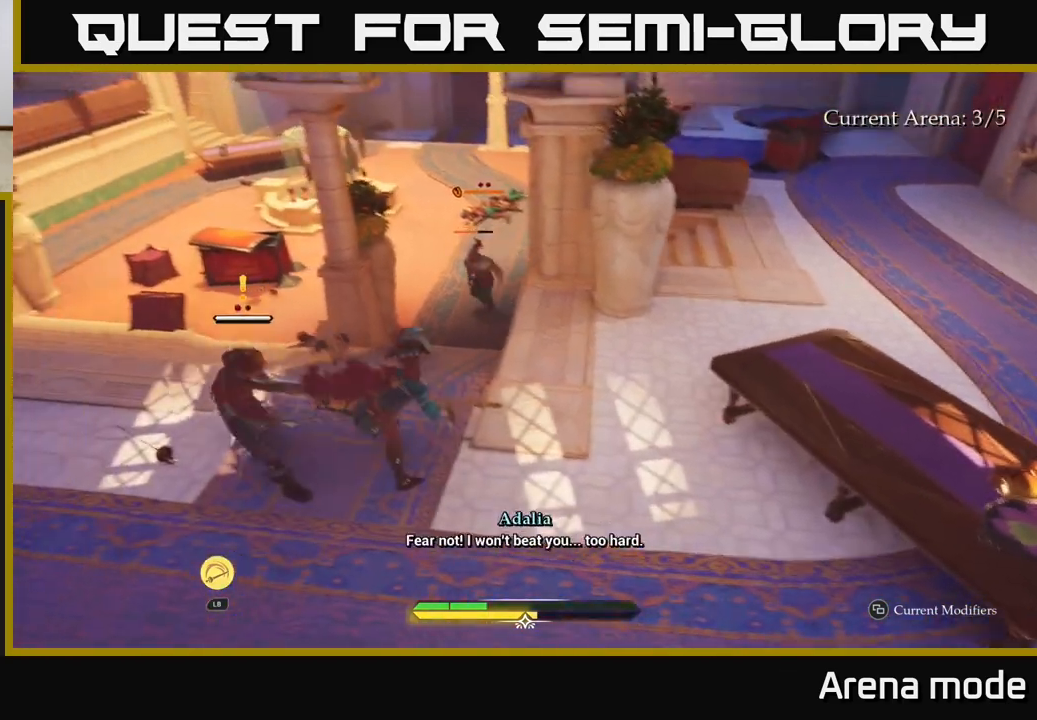
{"buttons": ["L2"], "left_stick": "up-right", "right_stick": "center", "events": [[33, "left_stick", "up"], [200, "left_stick", "center"], [267, "left_stick", "up"], [383, "L2", "down"], [417, "left_stick", "up-right"]]}
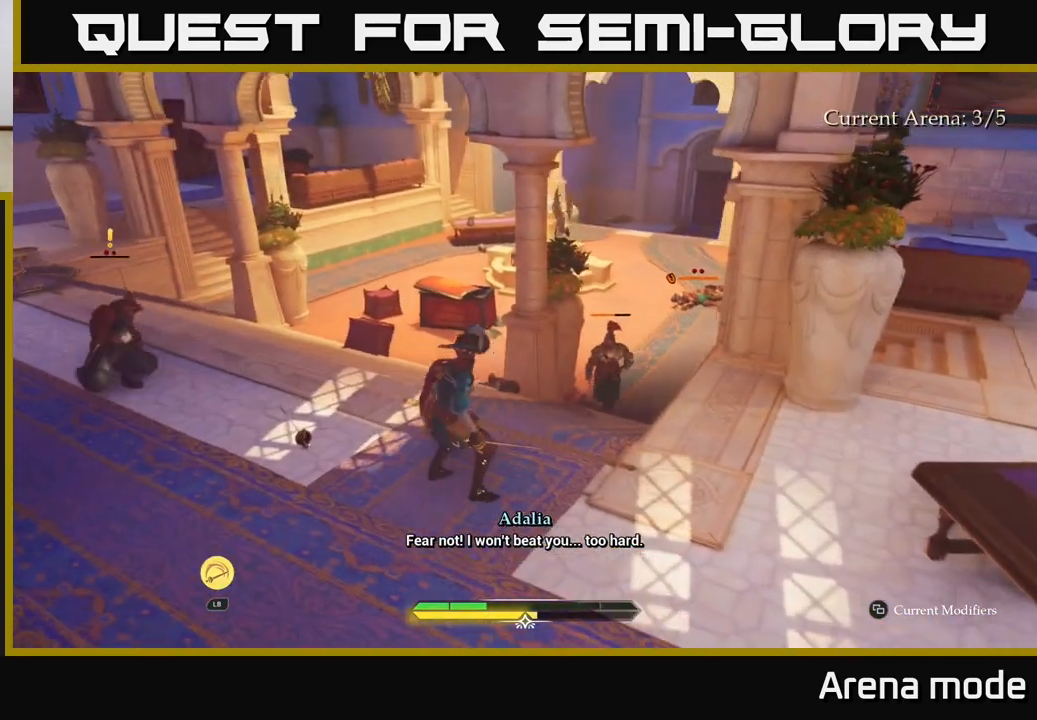
{"buttons": [], "left_stick": "up-right", "right_stick": "center", "events": [[117, "X", "down"], [183, "X", "up"], [217, "L2", "up"], [417, "X", "down"], [500, "X", "up"]]}
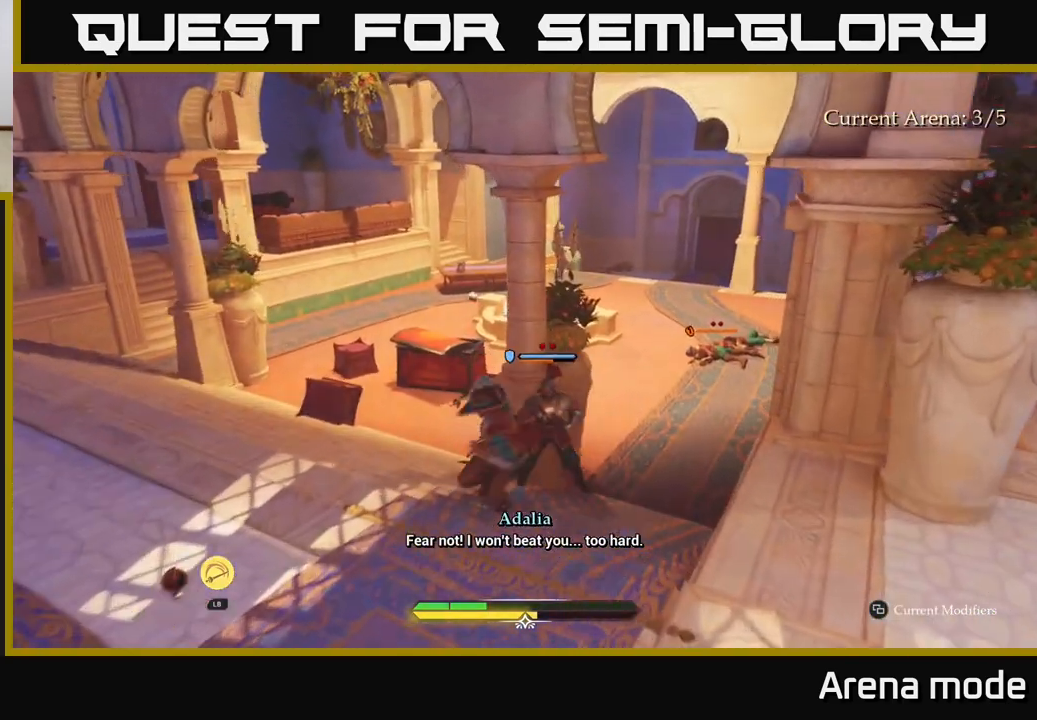
{"buttons": [], "left_stick": "center", "right_stick": "center", "events": [[100, "X", "down"], [200, "X", "up"], [283, "X", "down"], [333, "left_stick", "center"], [350, "X", "up"]]}
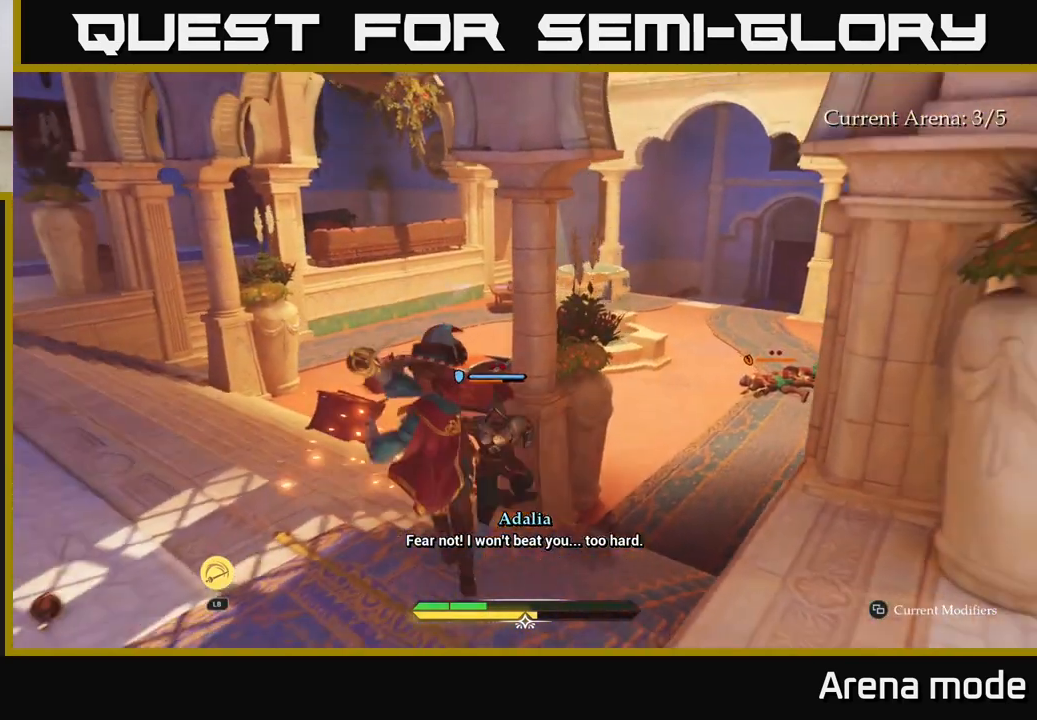
{"buttons": [], "left_stick": "center", "right_stick": "center", "events": []}
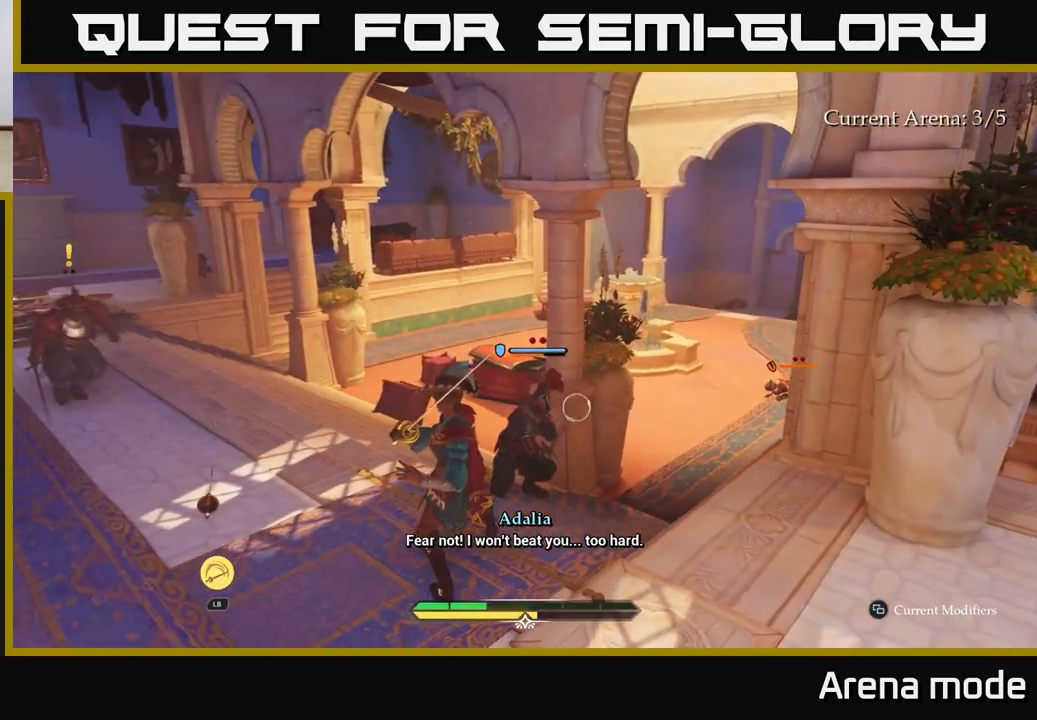
{"buttons": [], "left_stick": "center", "right_stick": "center", "events": [[17, "Y", "down"], [67, "Y", "up"]]}
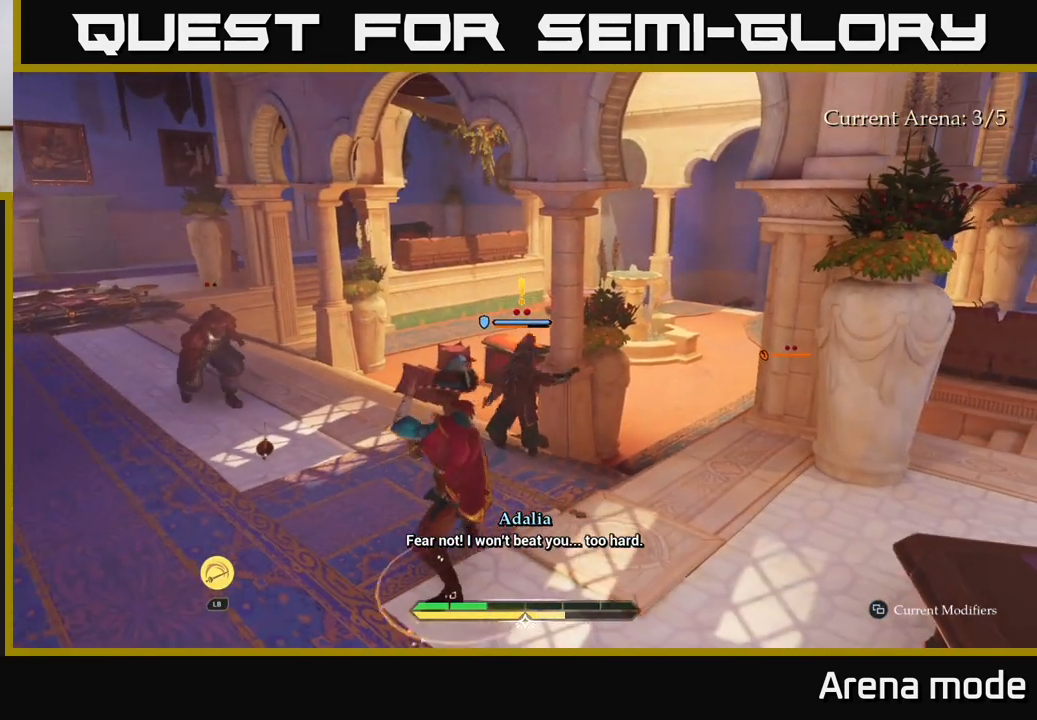
{"buttons": [], "left_stick": "up", "right_stick": "center", "events": [[233, "left_stick", "up"], [267, "R2", "down"], [333, "R2", "up"]]}
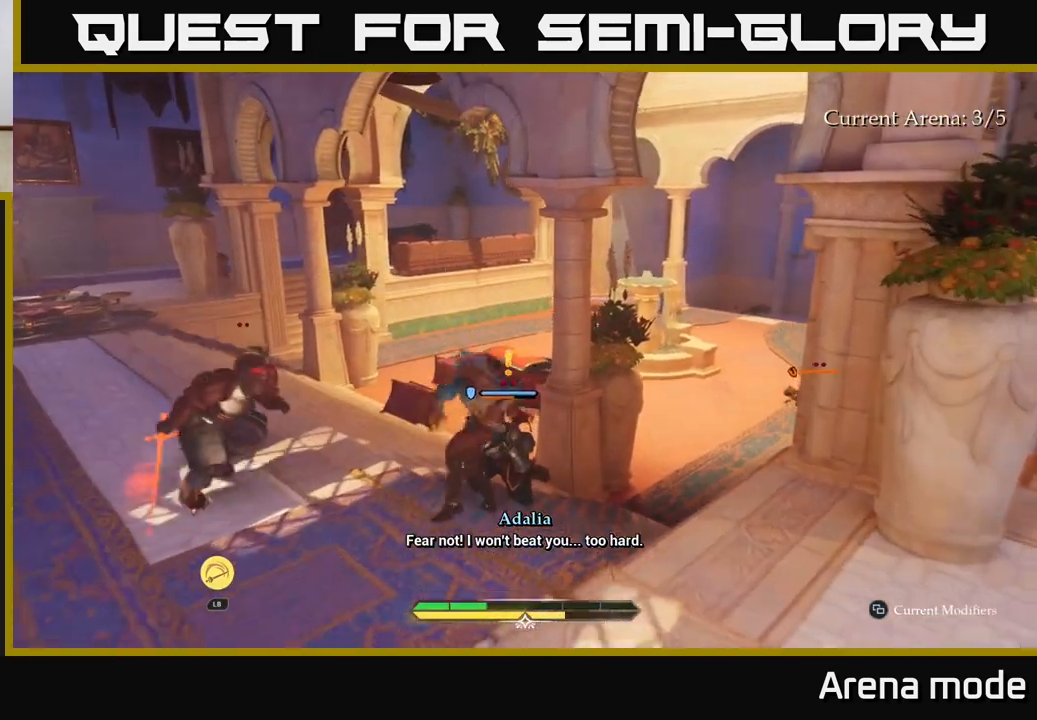
{"buttons": [], "left_stick": "right", "right_stick": "center", "events": [[50, "left_stick", "right"], [267, "B", "down"], [367, "B", "up"], [450, "B", "down"], [500, "B", "up"]]}
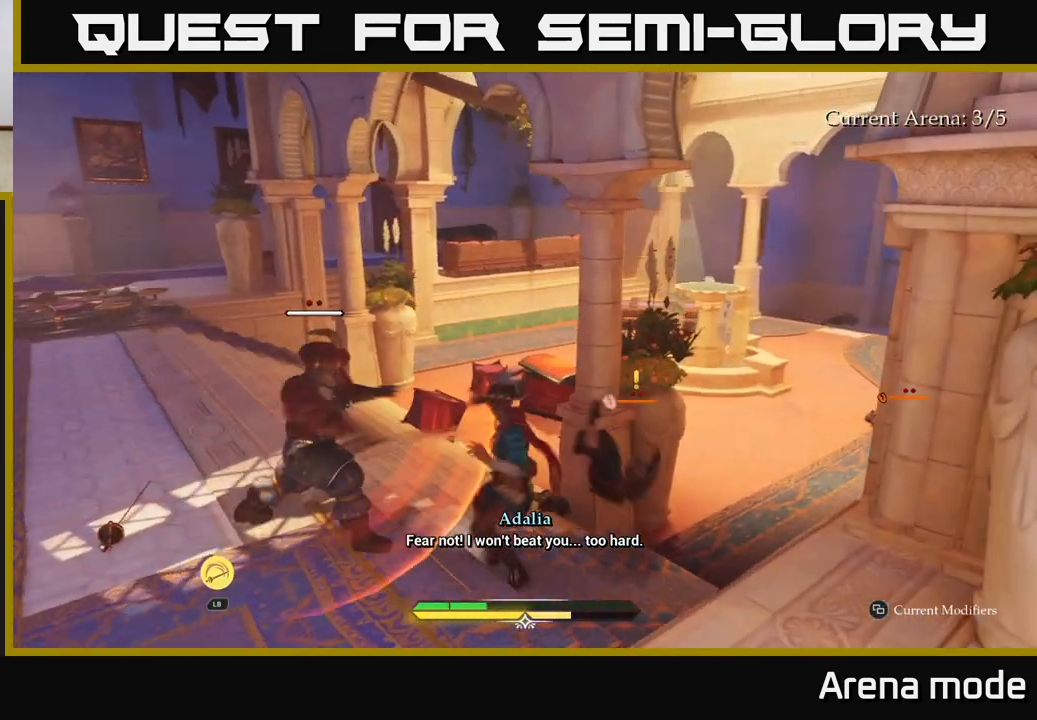
{"buttons": [], "left_stick": "up-right", "right_stick": "center", "events": [[83, "B", "down"], [83, "left_stick", "up-right"], [150, "B", "up"]]}
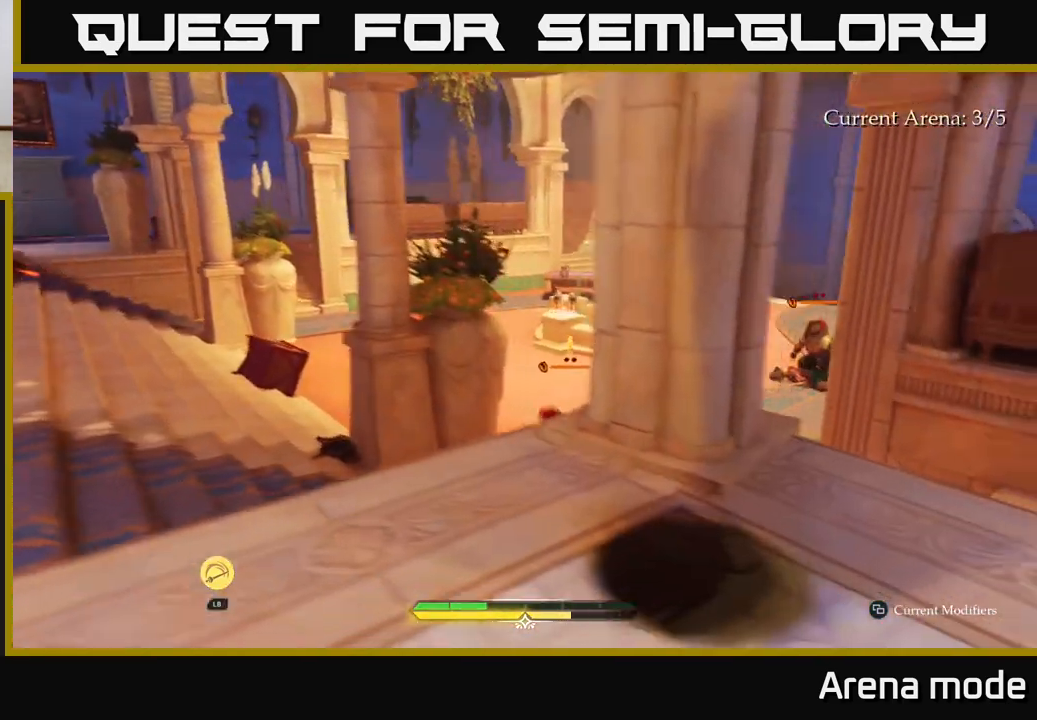
{"buttons": ["X"], "left_stick": "up-right", "right_stick": "center", "events": [[33, "left_stick", "up"], [100, "X", "down"], [183, "X", "up"], [300, "X", "down"], [383, "X", "up"], [450, "left_stick", "up-right"], [467, "X", "down"]]}
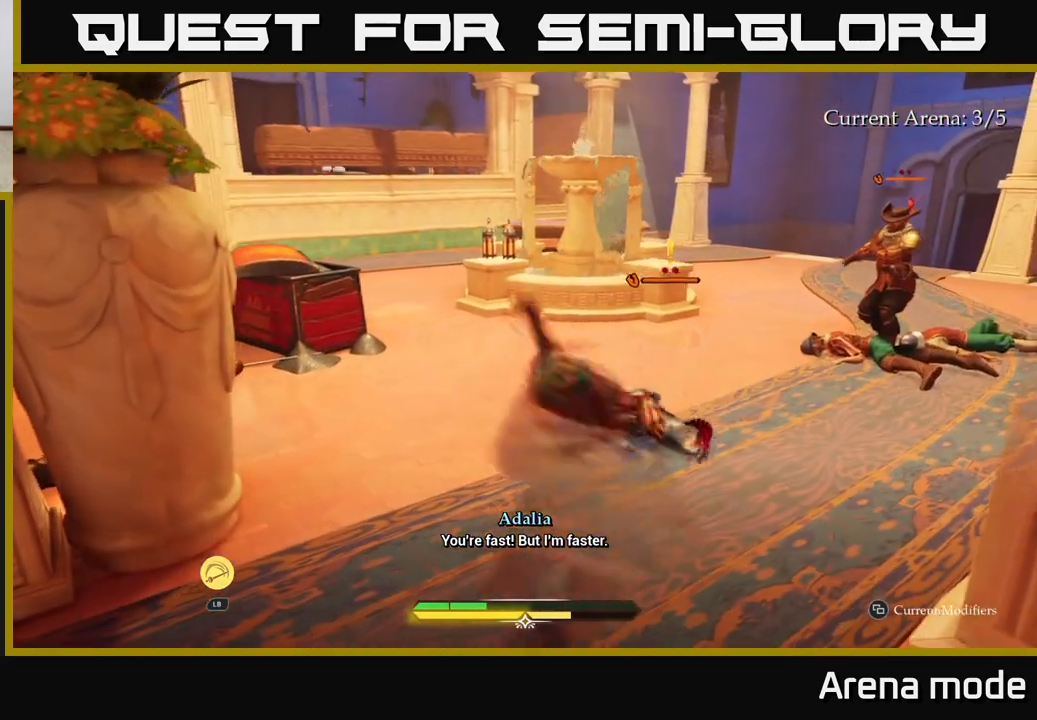
{"buttons": [], "left_stick": "up-right", "right_stick": "center", "events": [[83, "X", "up"], [150, "X", "down"], [267, "X", "up"], [350, "X", "down"], [433, "X", "up"]]}
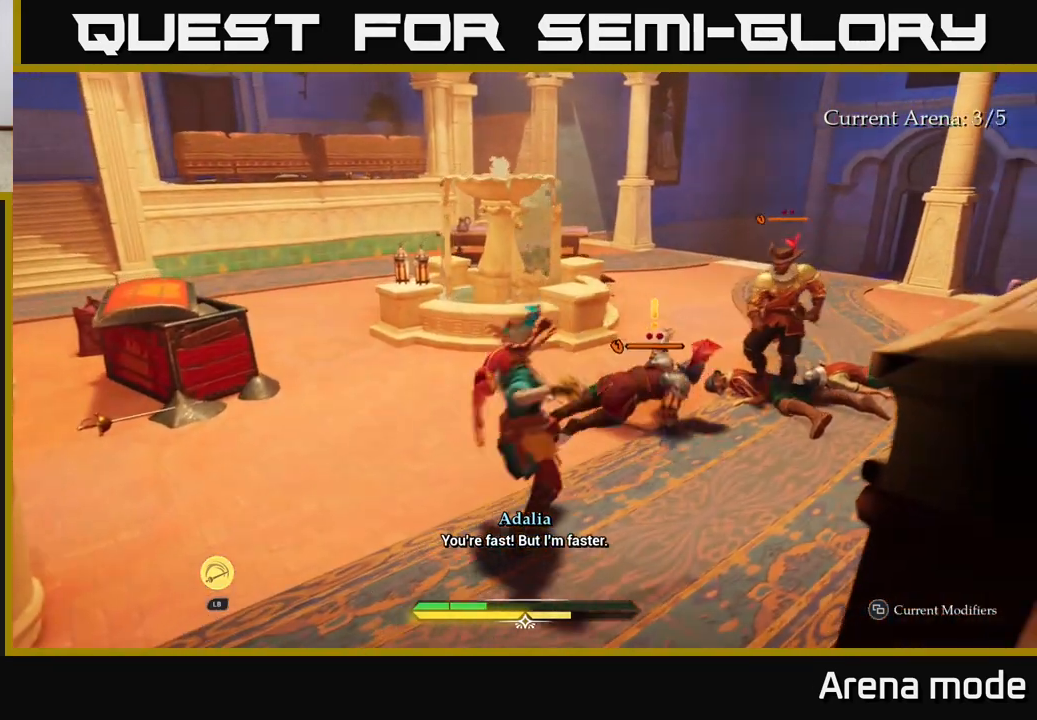
{"buttons": ["X"], "left_stick": "up-right", "right_stick": "center", "events": [[17, "X", "down"], [117, "X", "up"], [217, "X", "down"], [317, "X", "up"], [383, "X", "down"]]}
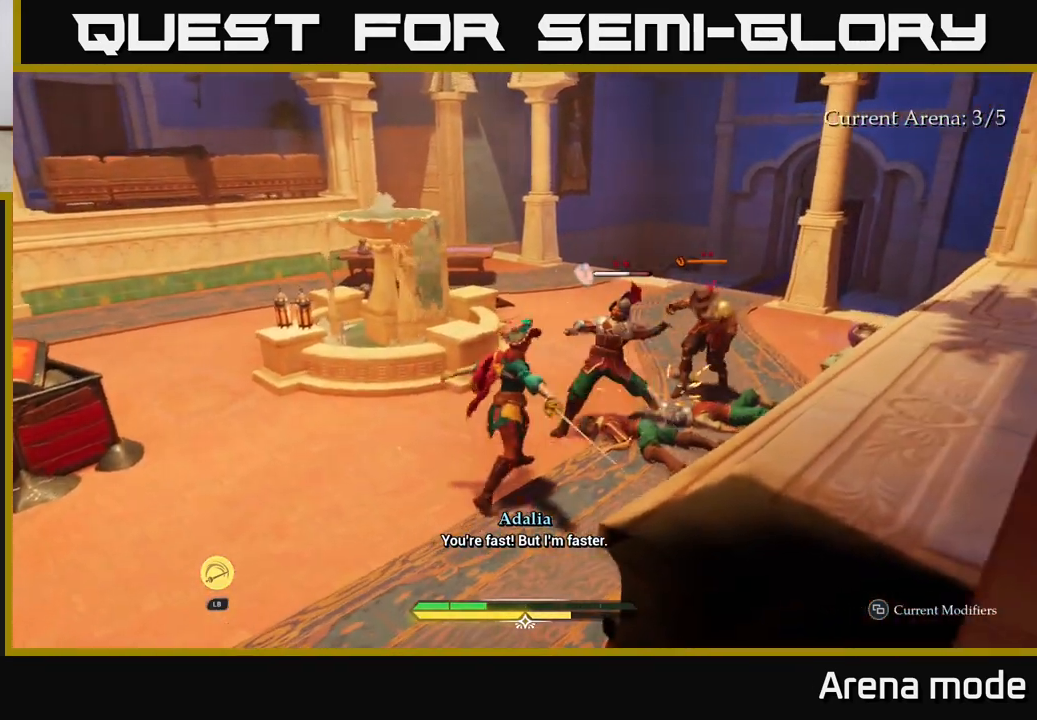
{"buttons": [], "left_stick": "up-right", "right_stick": "center", "events": [[17, "X", "up"], [83, "X", "down"], [150, "X", "up"], [350, "X", "down"], [467, "X", "up"]]}
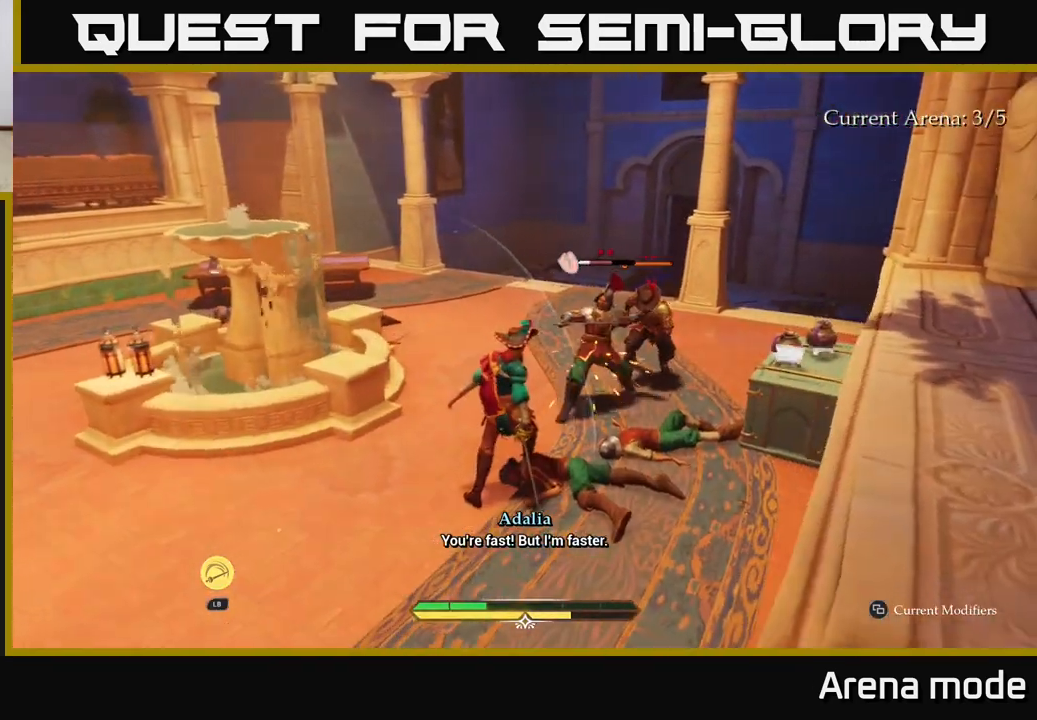
{"buttons": ["X"], "left_stick": "up-right", "right_stick": "center", "events": [[67, "X", "down"], [167, "X", "up"], [250, "X", "down"], [350, "X", "up"], [433, "X", "down"]]}